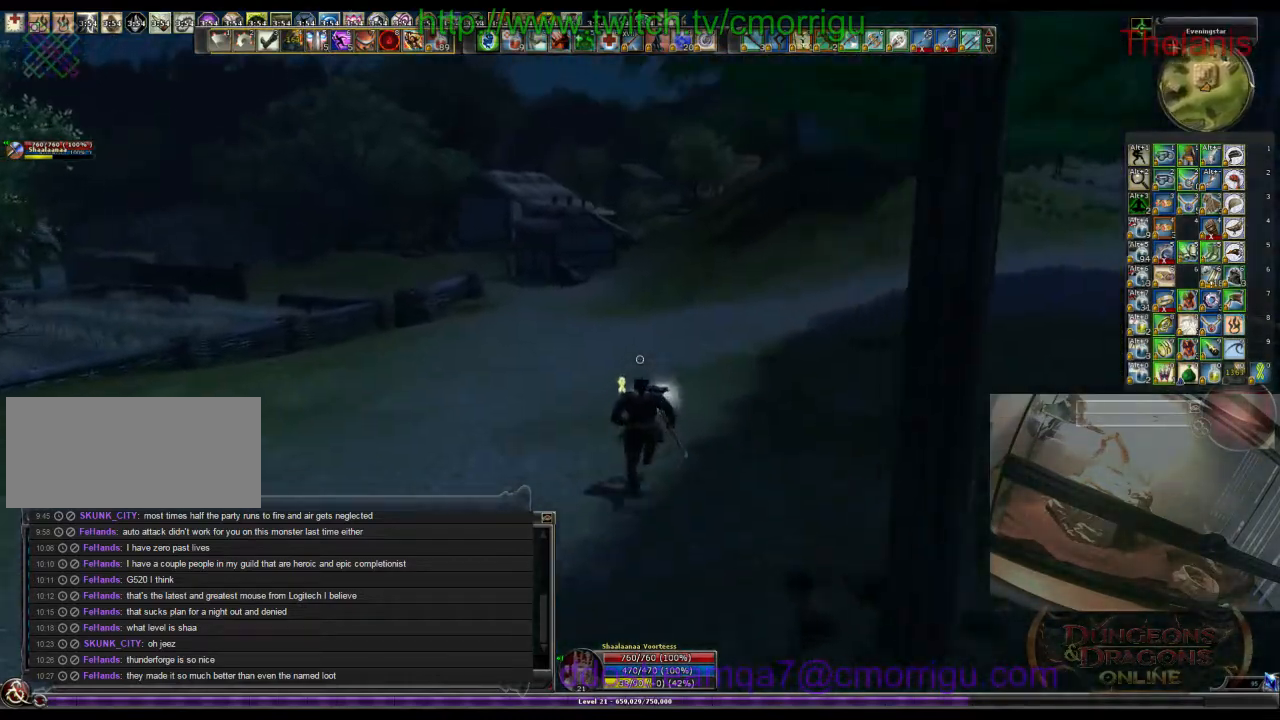
Gameplay with keyboard; each line is a JSON object with the keys held at the frame after it. "events" lists presses ("down") and releases ("up") of ".", "/", "0", "1", "2", "3", "4", "5", "6", "7", "8", "9", "a", "b", "backslash", "backspace", "c", "caps_lock", "comma", "ctrl_l", "ctrl_r", "d", "e", "equals", "escape", "f", "f1", "f10", "f11", "f12", "f2", "f3", "f4", "f5", "f6", "f7", "f8", "f9", "g", "h", "i", "j", "k", "l", "lbracket", "m", "minus", "n", "o", "p", "q", "quote", "r", "rbracket", "return", "s", "semicolon", "shift_l", "shift_r", "space", "t", "tab", "tilde", "u", "v", "w", "x", "y" and "z" between this image and that frame as [ms after this image, input, new state], when the widget could be followed in between. No other keys are recorded. Mouse input is not recorded.
{"keys": ["w"], "events": []}
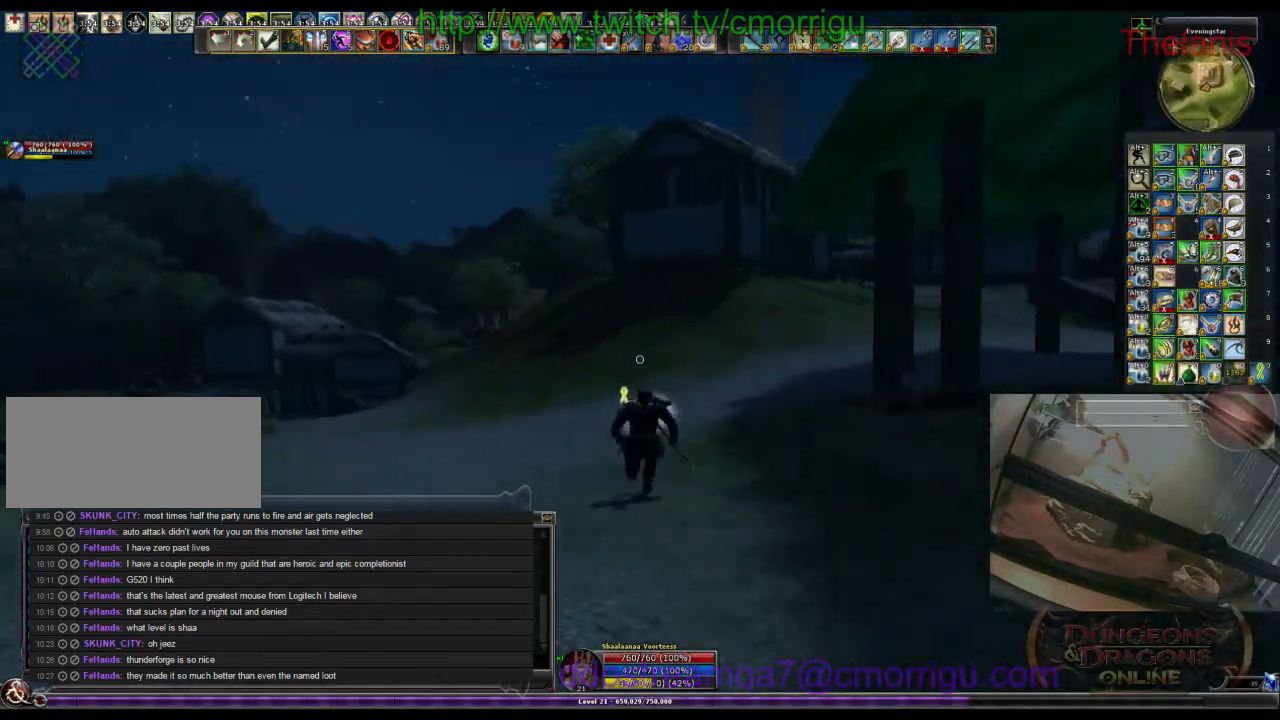
{"keys": ["w"], "events": []}
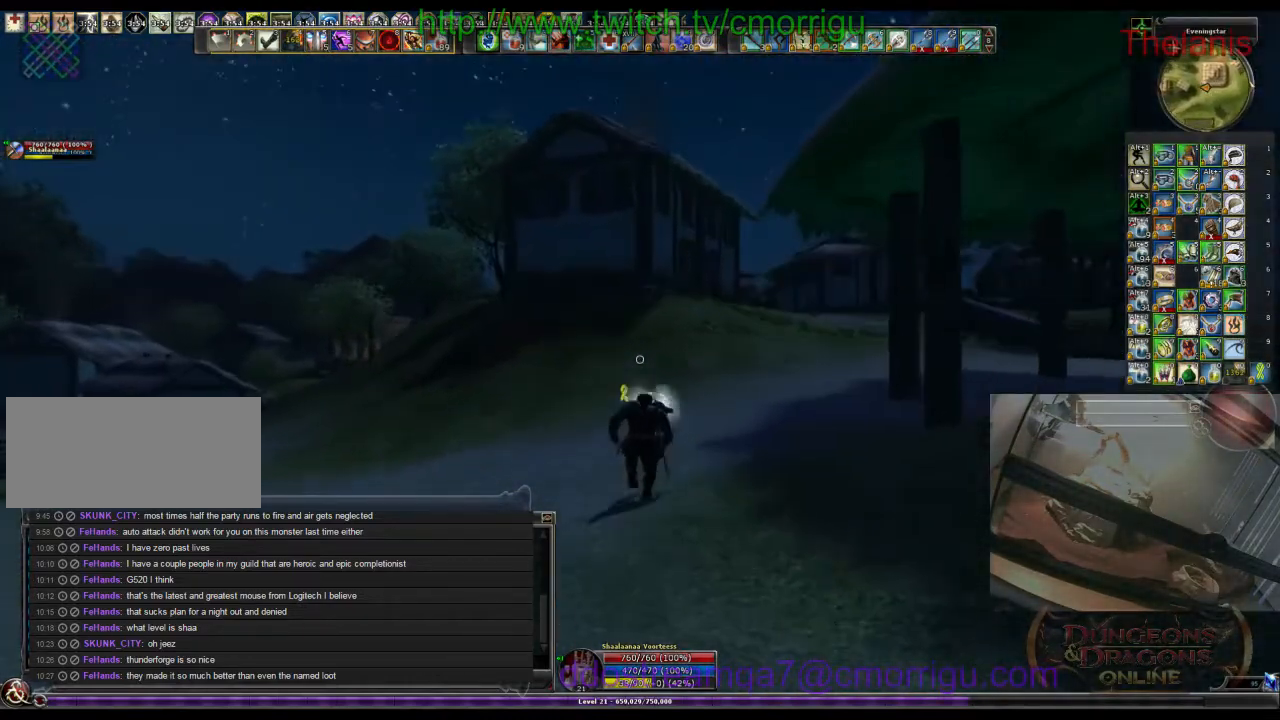
{"keys": ["w"], "events": []}
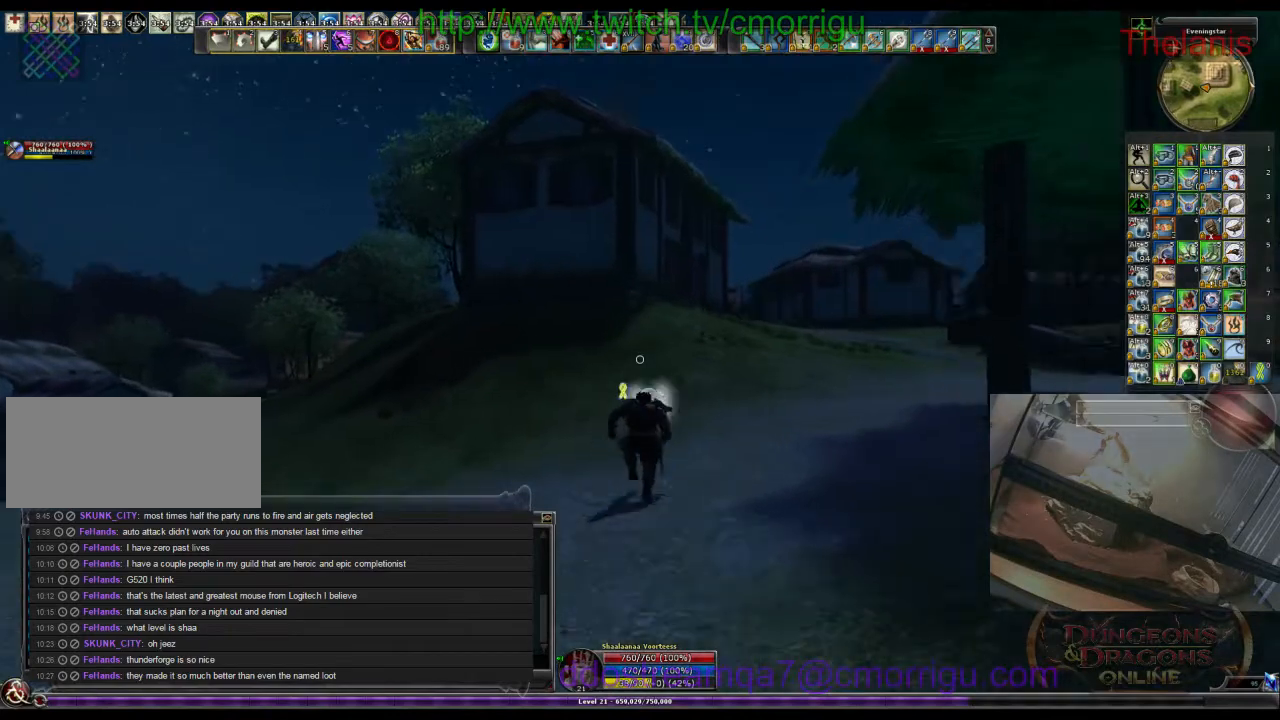
{"keys": ["w"], "events": [[233, "m", "down"], [400, "m", "up"]]}
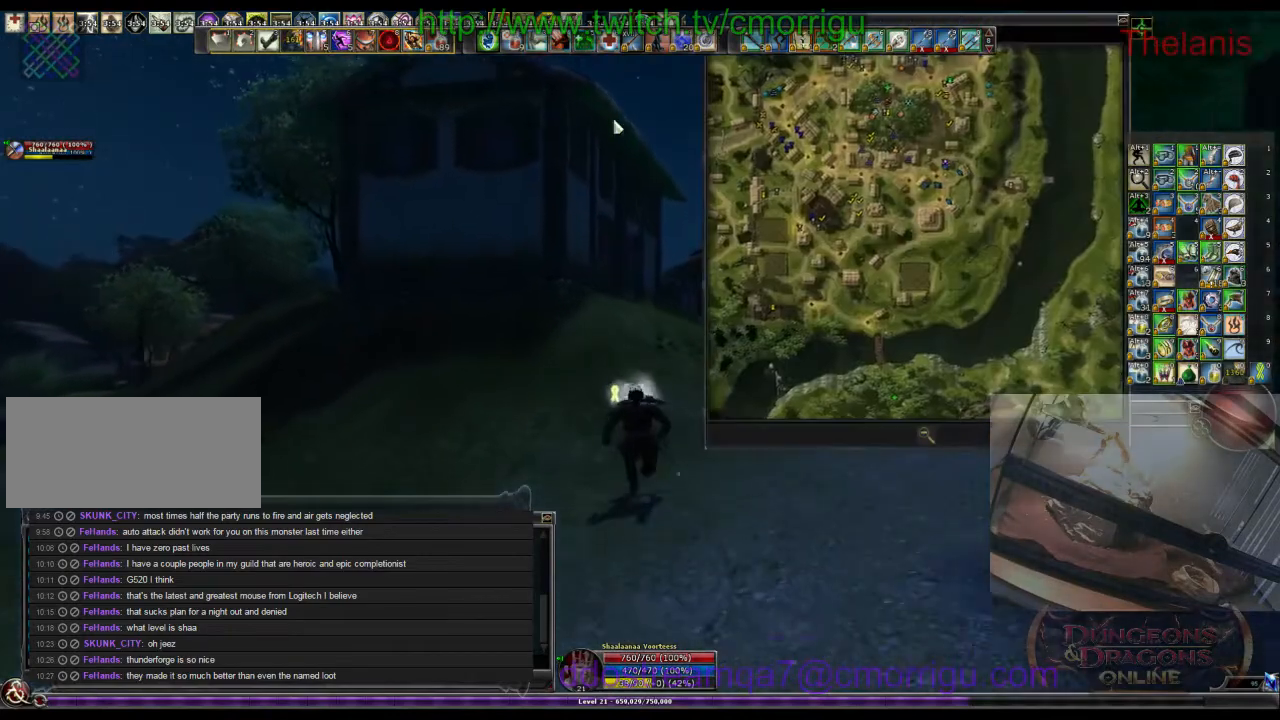
{"keys": ["w"], "events": []}
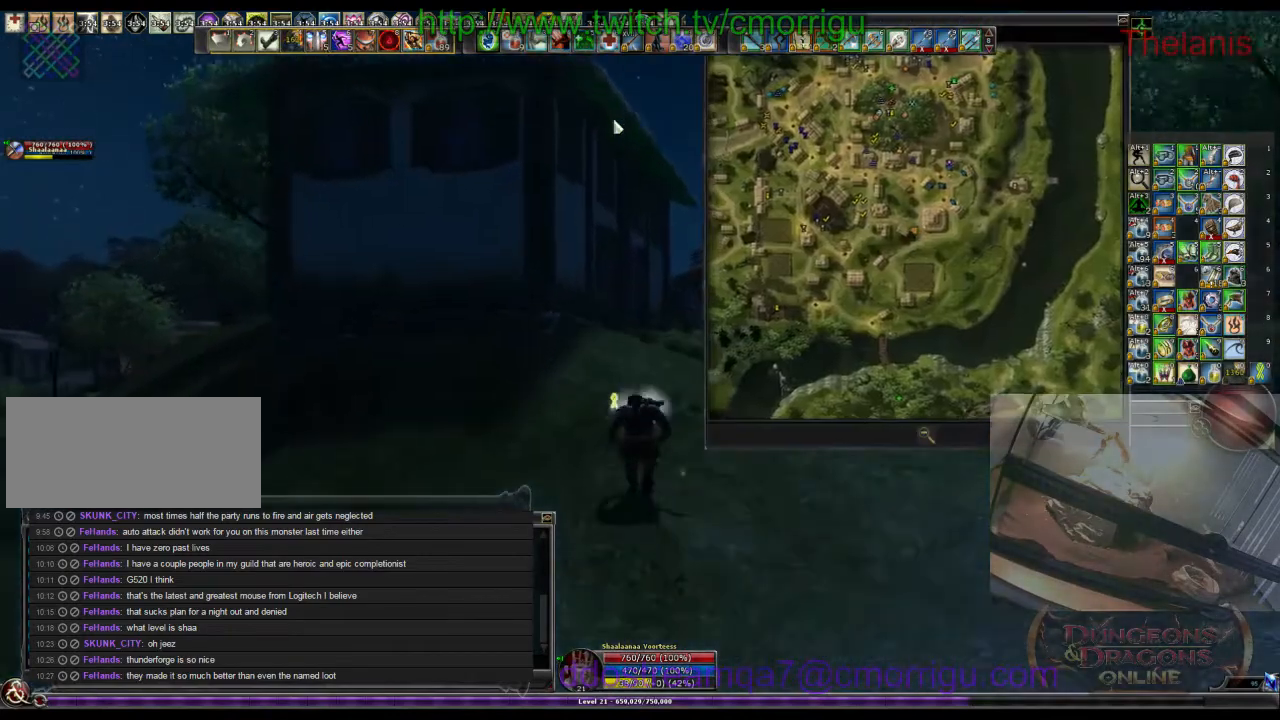
{"keys": ["w"], "events": [[200, "d", "down"], [333, "d", "up"]]}
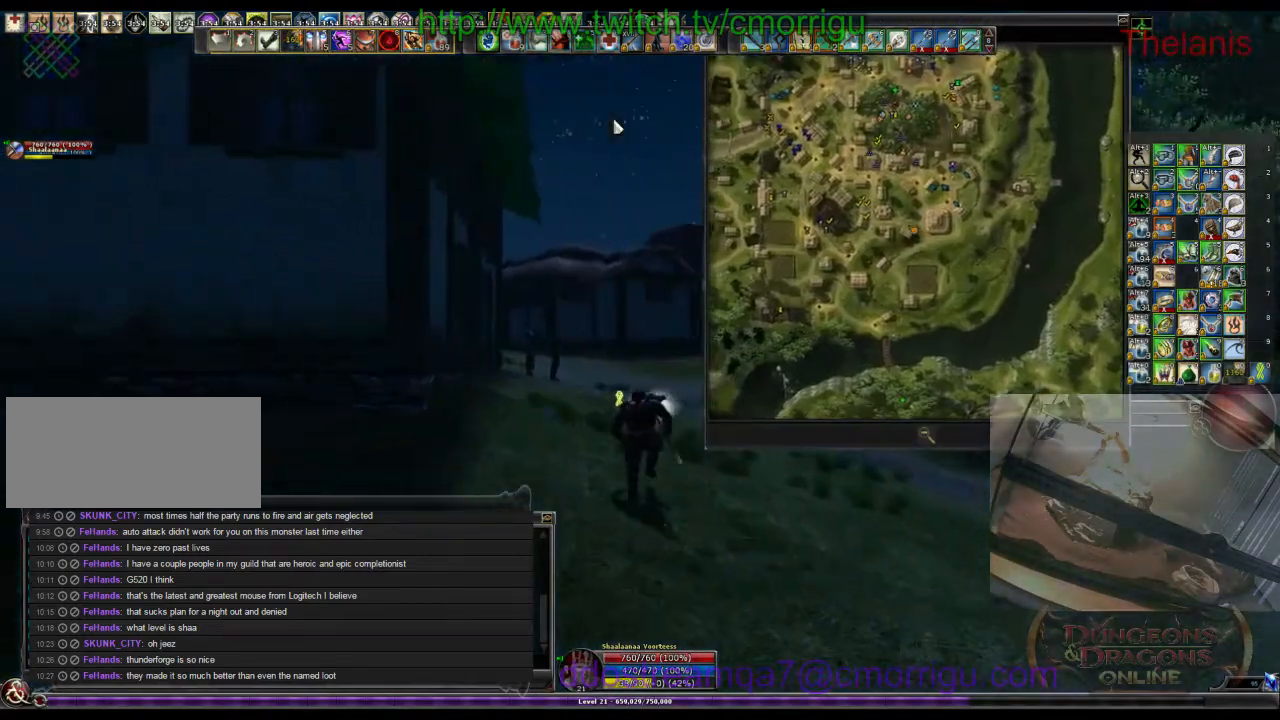
{"keys": ["w"], "events": []}
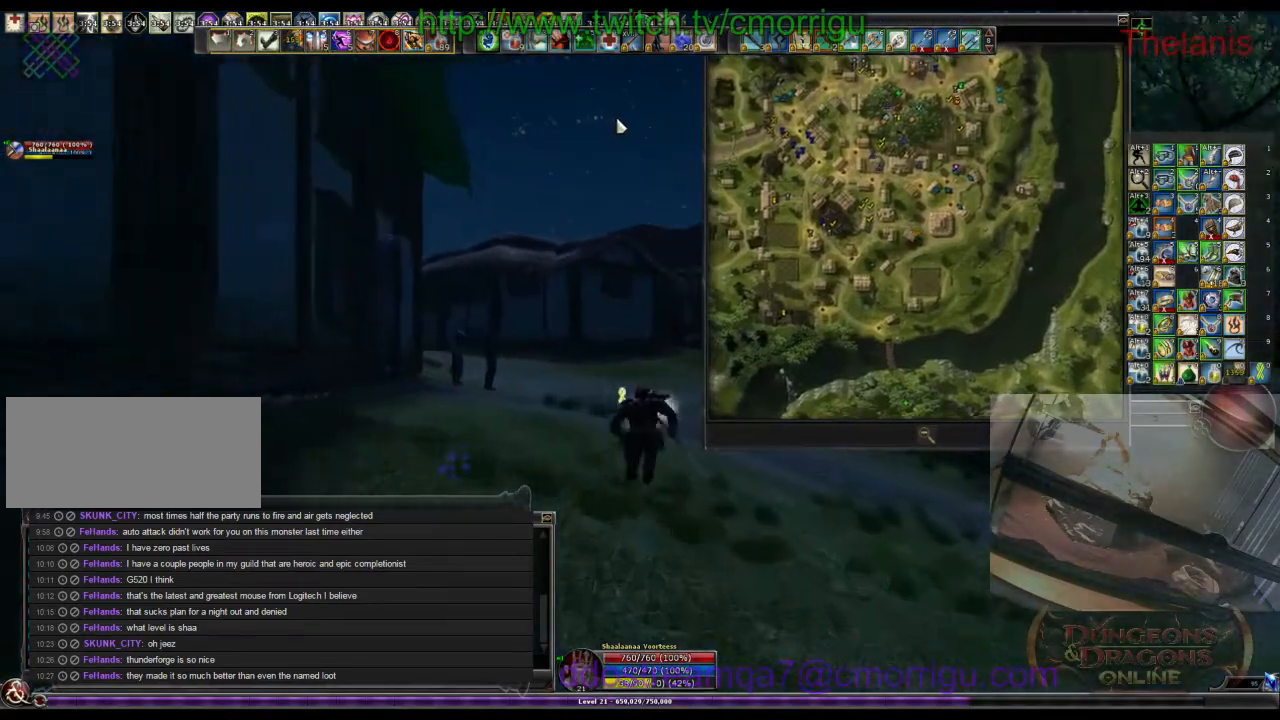
{"keys": ["w"], "events": []}
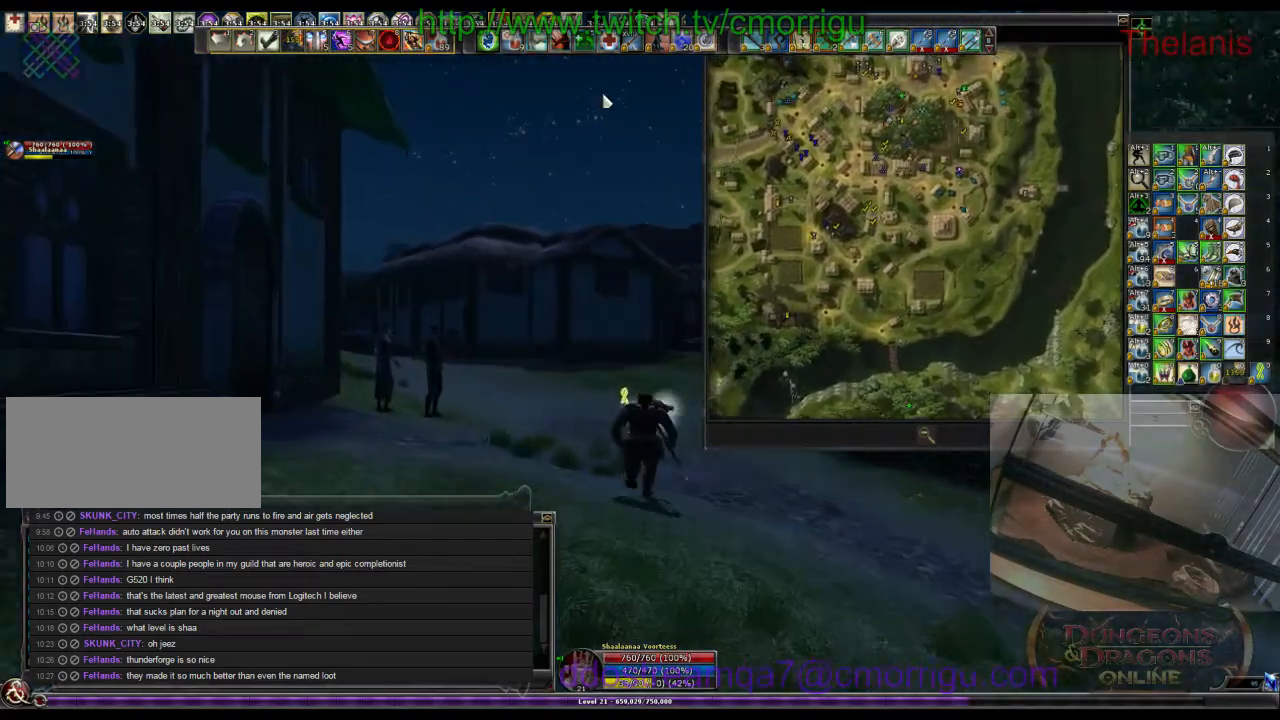
{"keys": ["w"], "events": []}
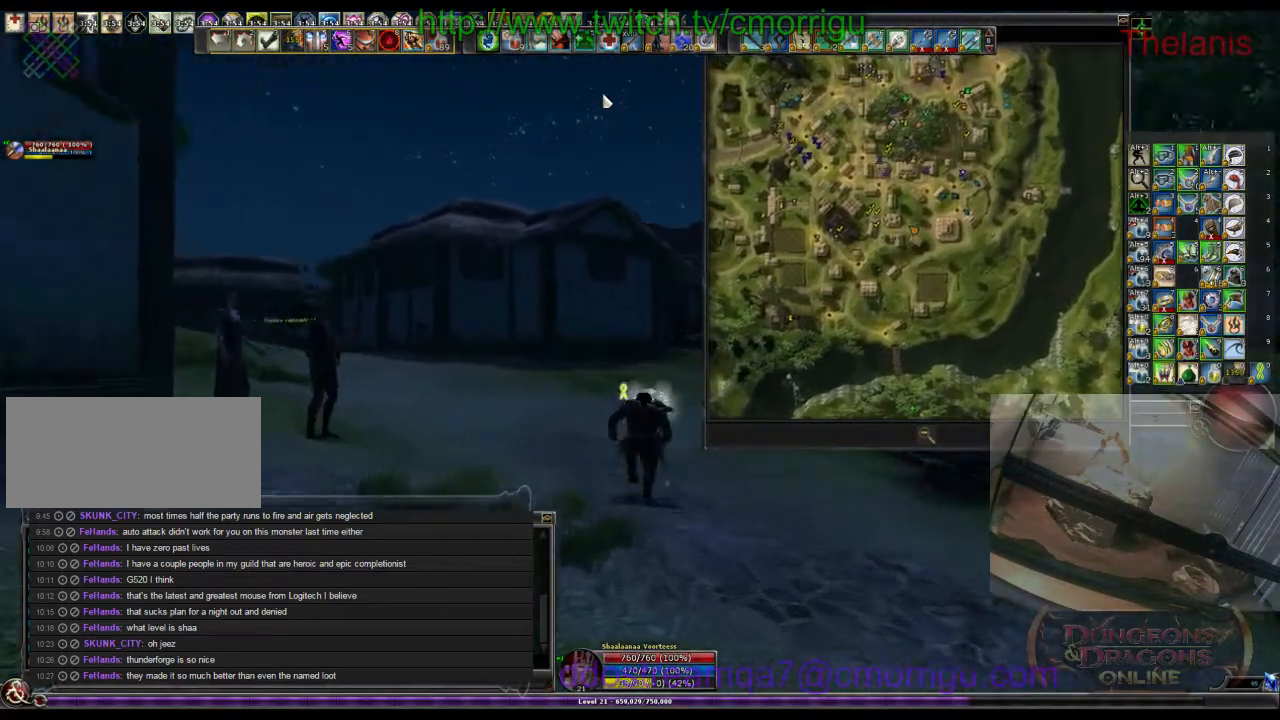
{"keys": ["w"], "events": [[33, "a", "down"], [233, "a", "up"]]}
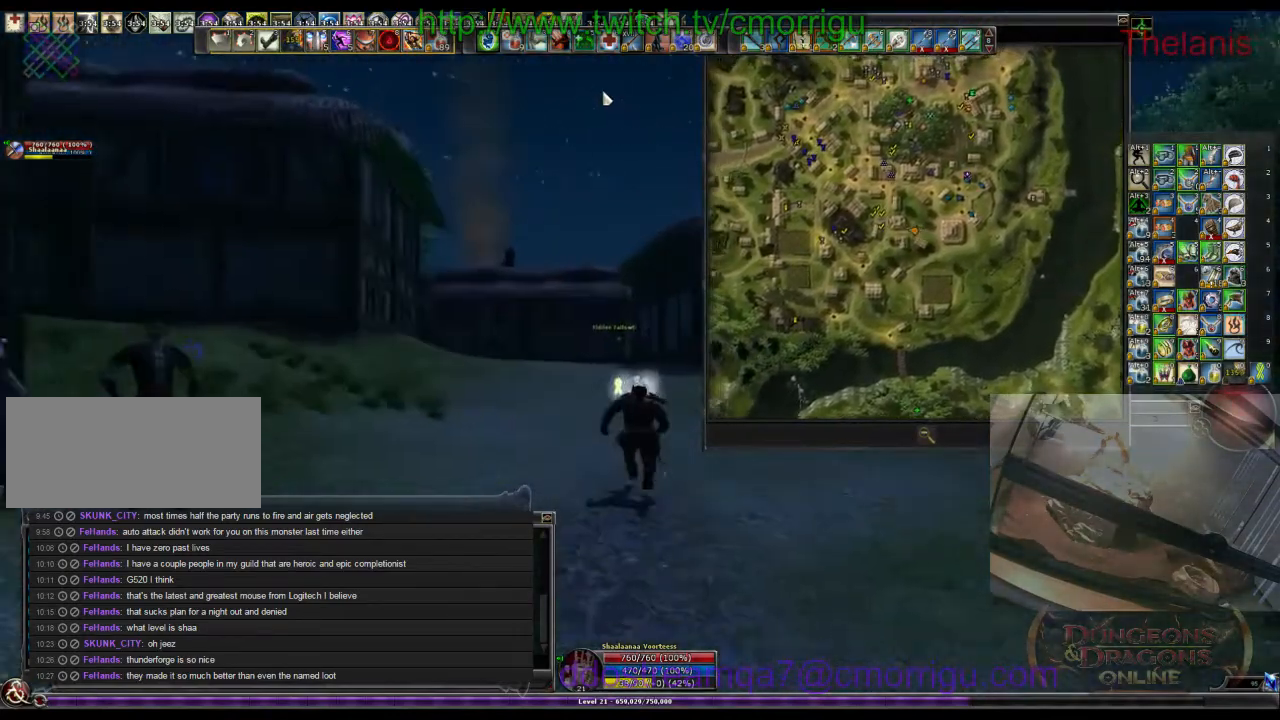
{"keys": ["w"], "events": [[66, "a", "down"], [200, "a", "up"]]}
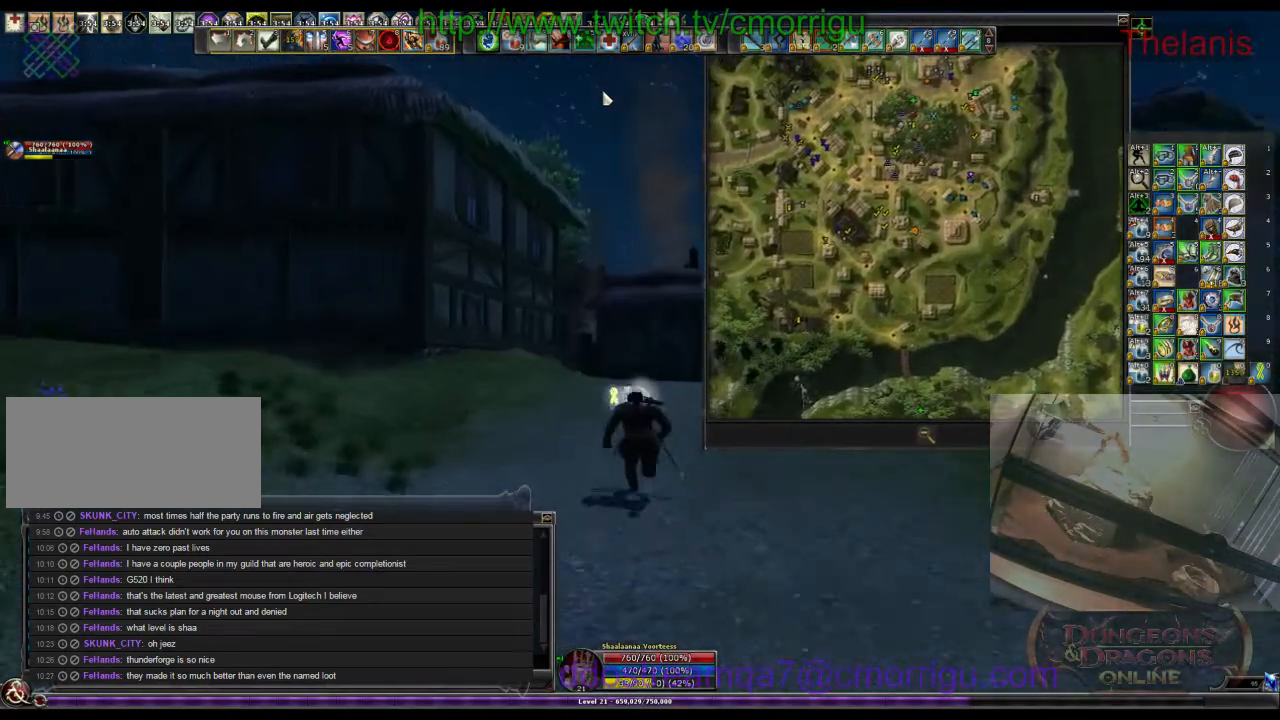
{"keys": ["w"], "events": []}
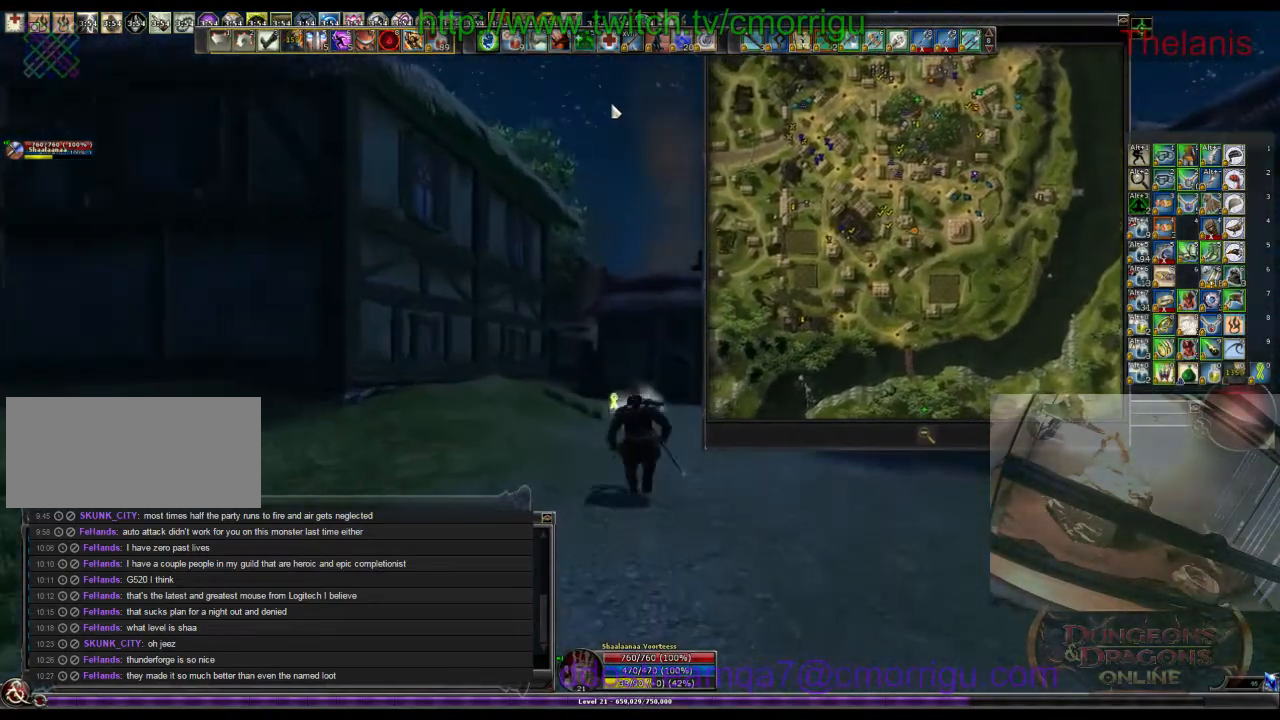
{"keys": ["w"], "events": []}
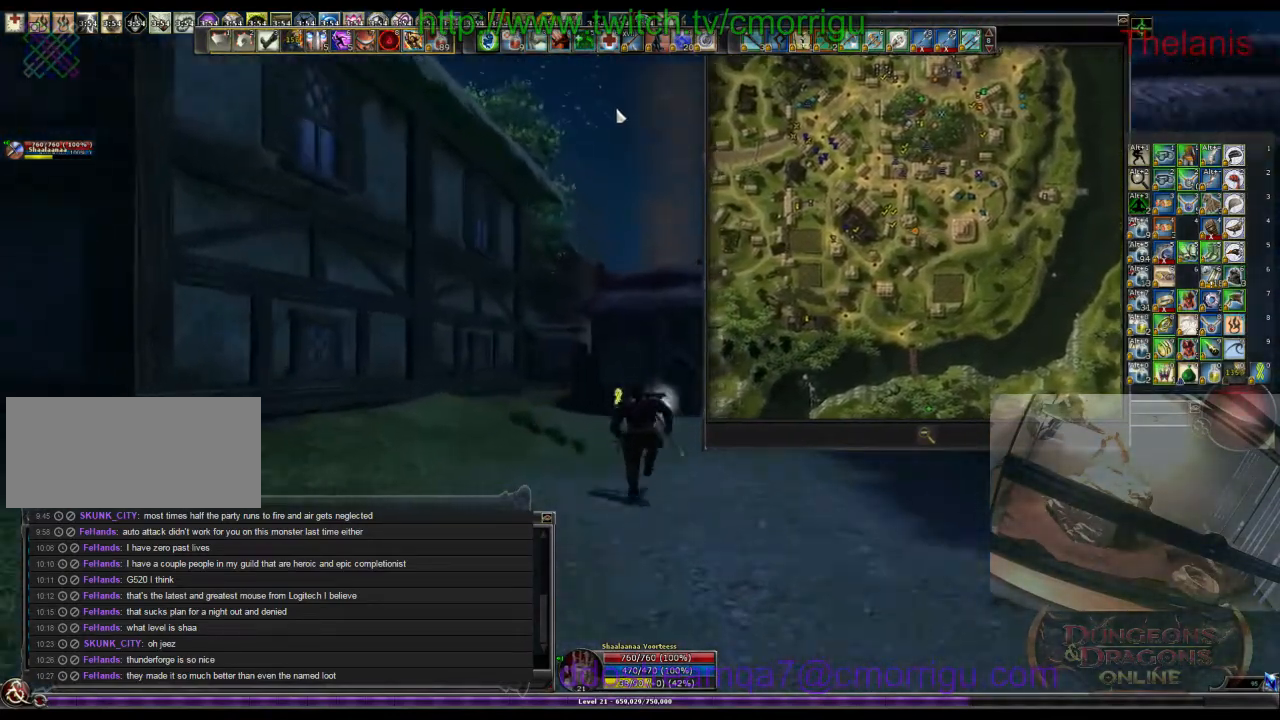
{"keys": ["w"], "events": []}
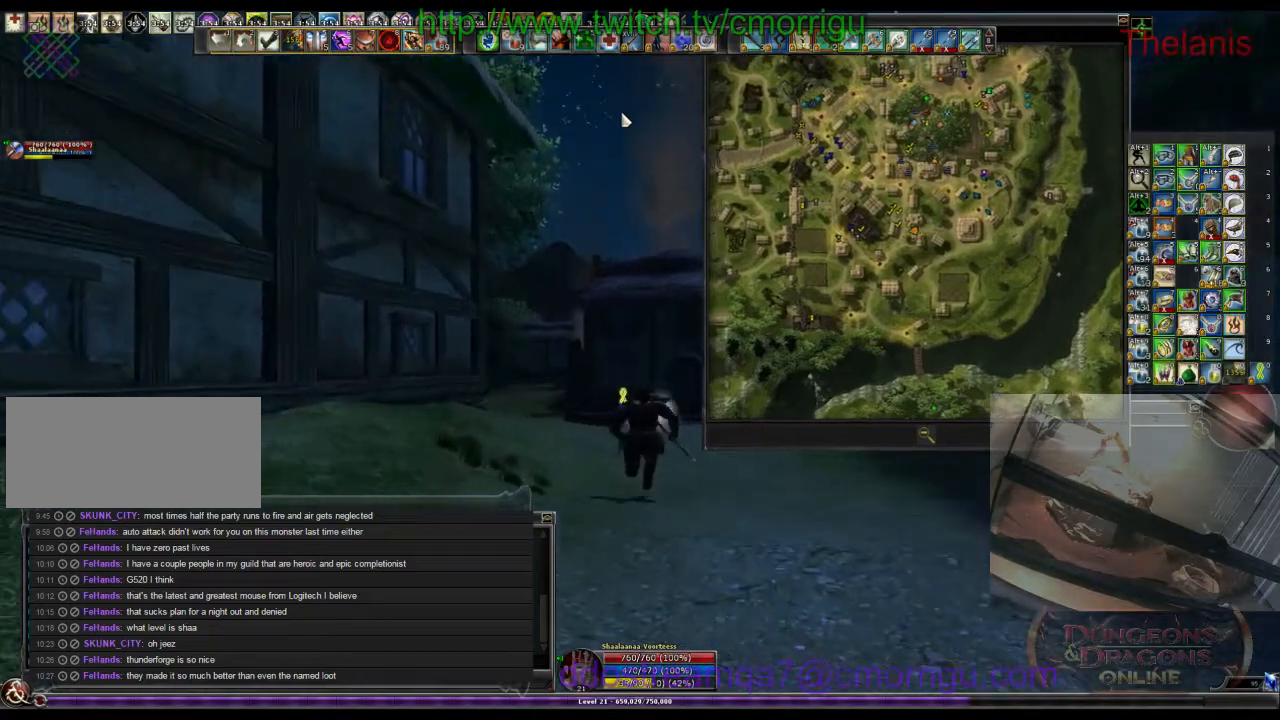
{"keys": ["w"], "events": []}
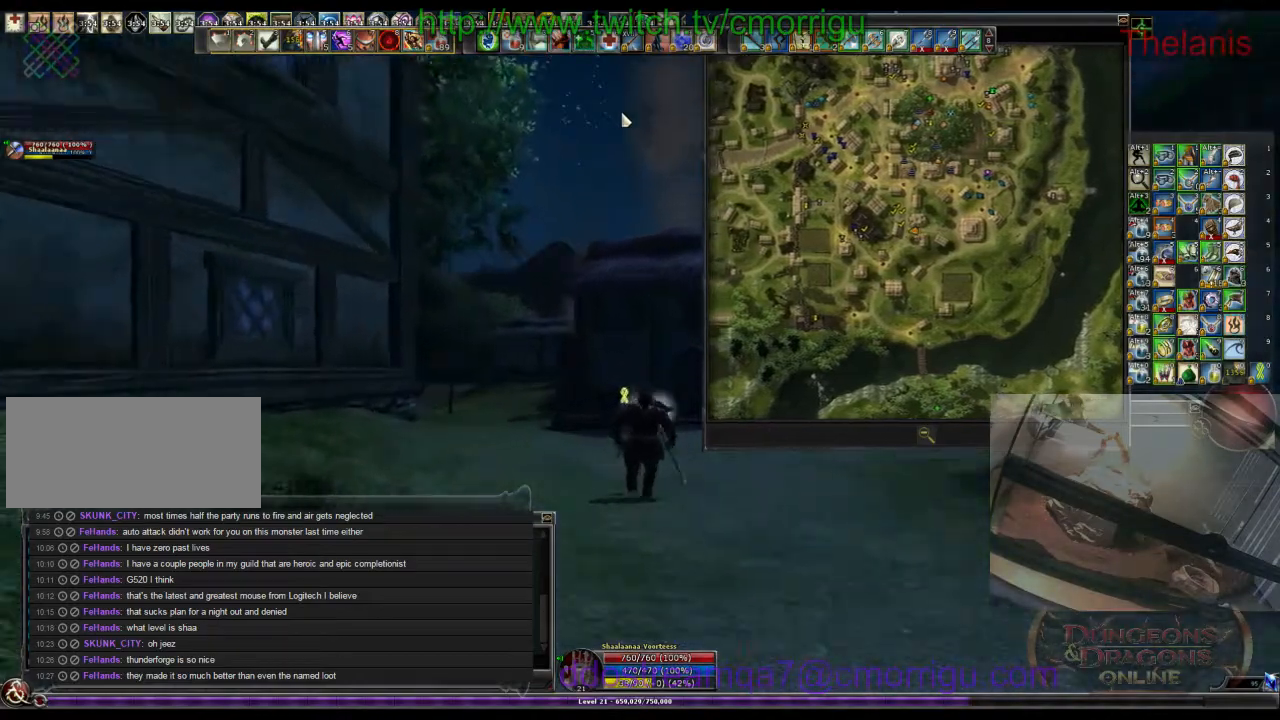
{"keys": ["m", "w"], "events": [[466, "m", "down"]]}
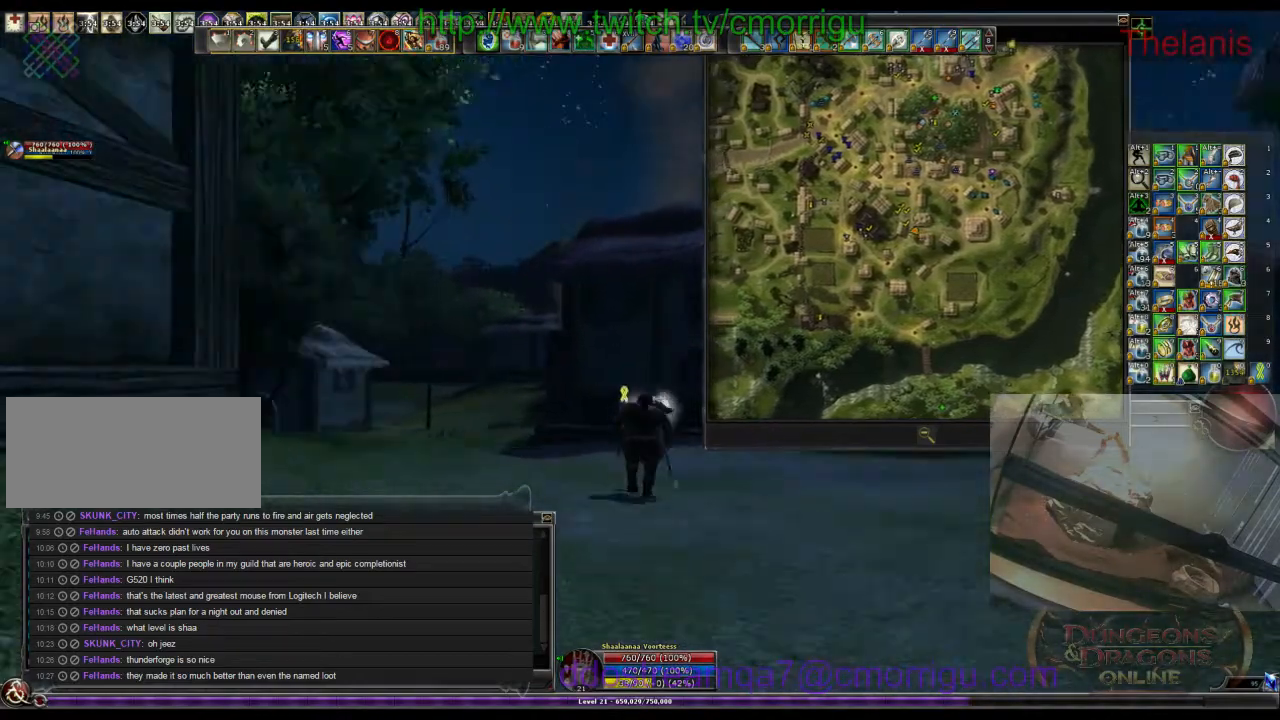
{"keys": ["w"], "events": [[100, "m", "up"]]}
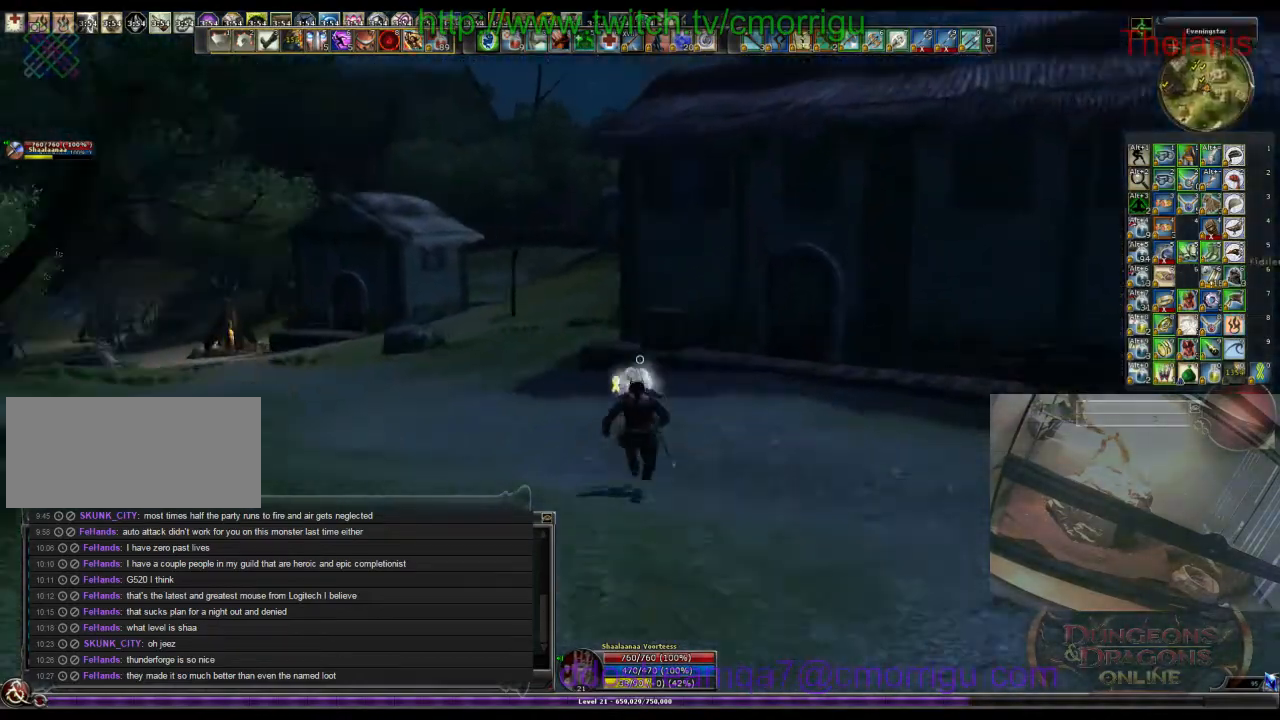
{"keys": ["w"], "events": []}
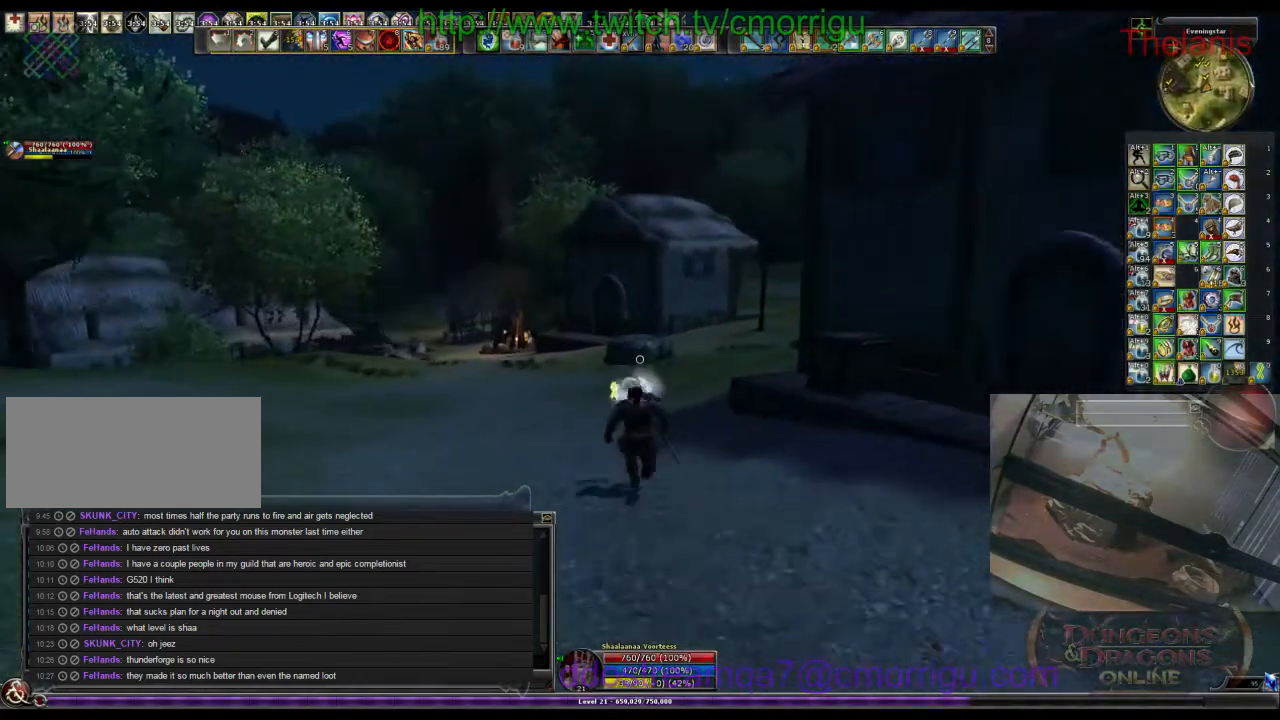
{"keys": ["w"], "events": []}
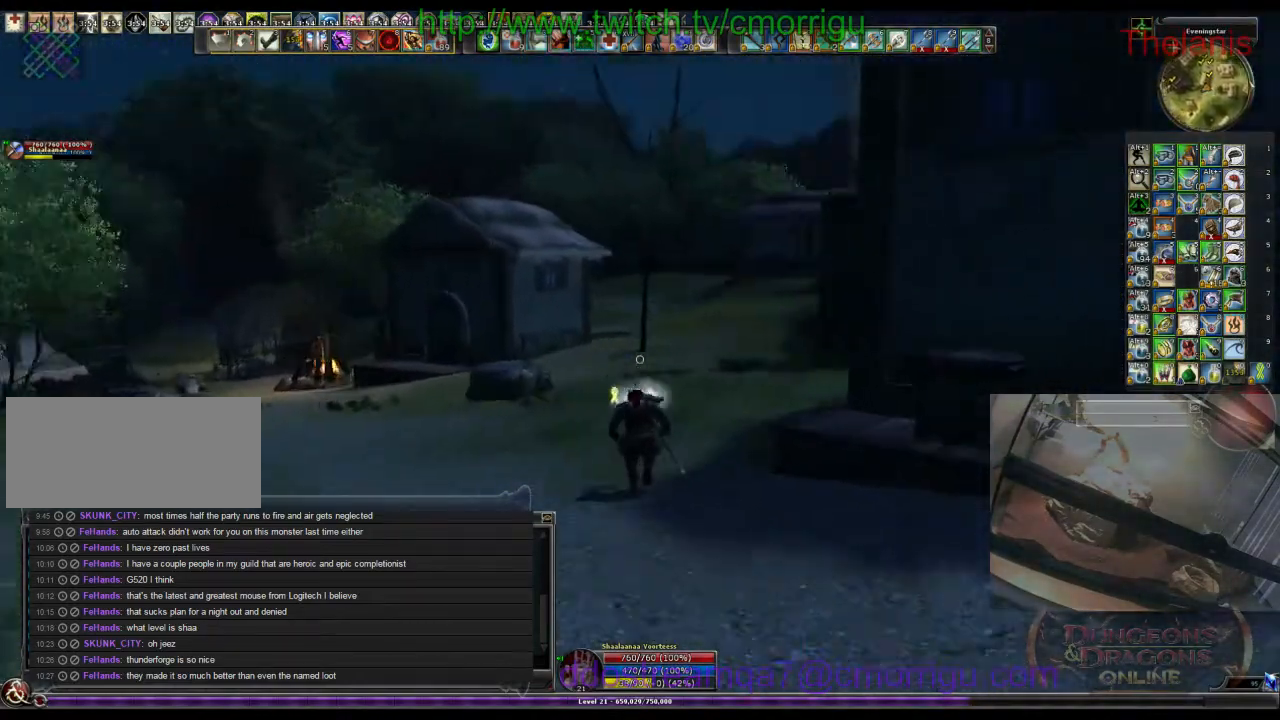
{"keys": ["w"], "events": []}
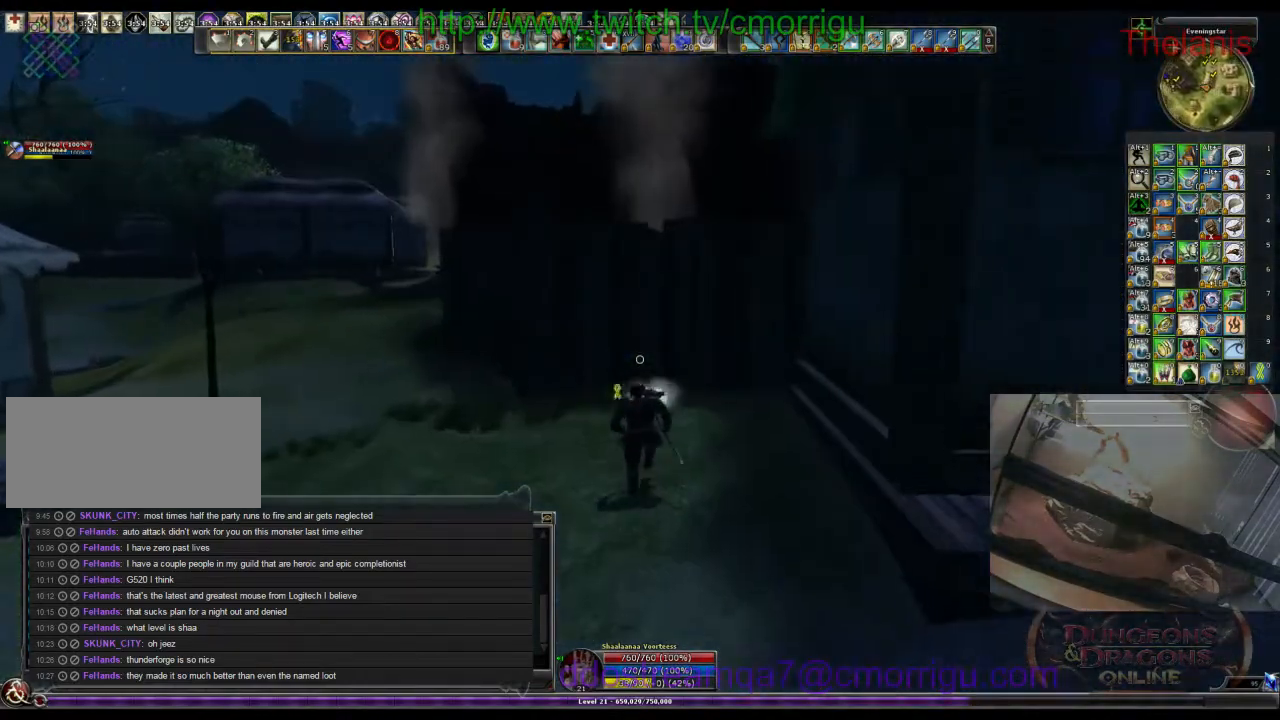
{"keys": ["a", "w"], "events": [[66, "a", "down"]]}
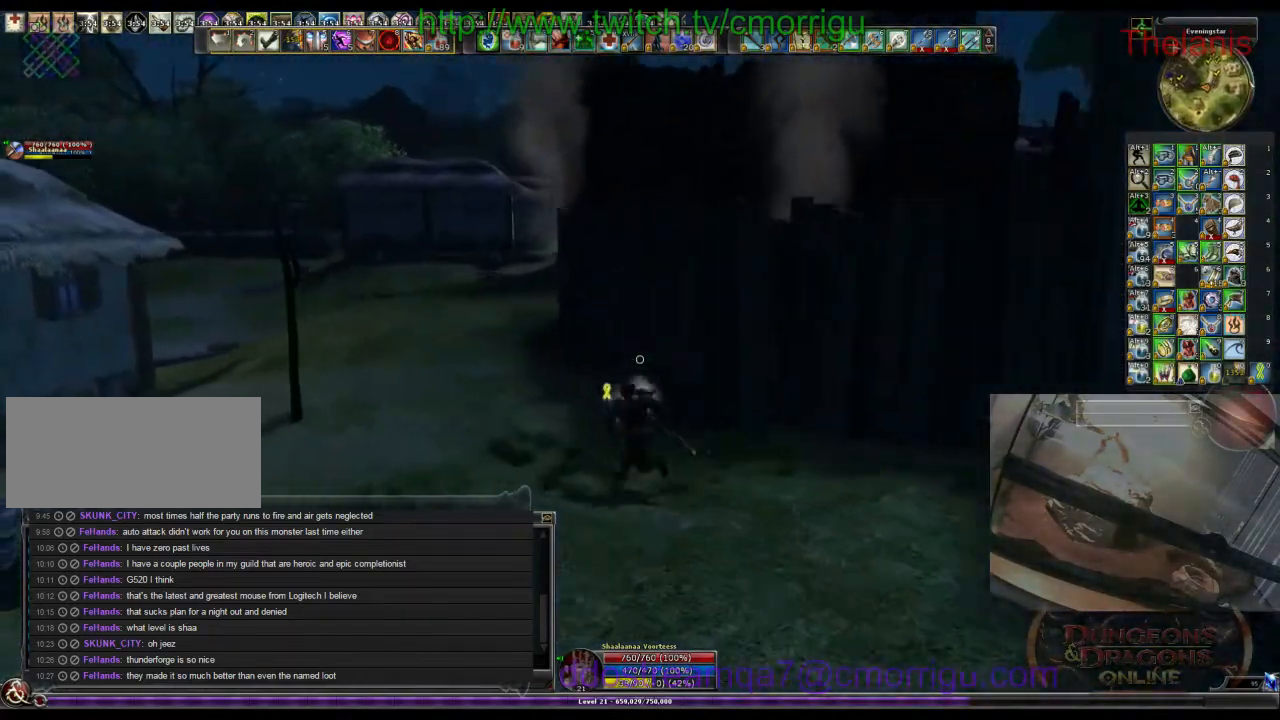
{"keys": ["w"], "events": [[233, "a", "up"]]}